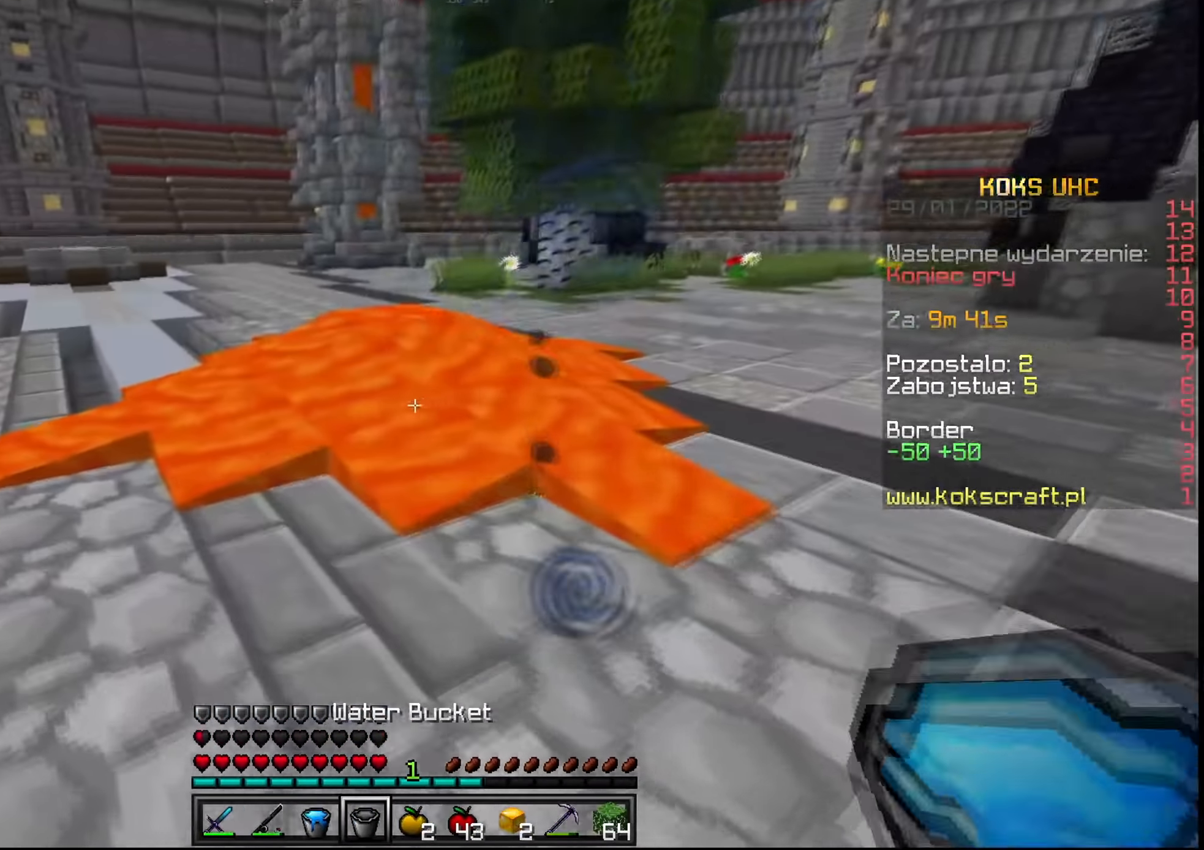
Gameplay with keyboard and mouse; each line is a JSON object with the keys and mouse buttons held at the frame after it. "events" lists presses ("down") and releases ("up") of "a", "c", "ctrl", "d", "e", "f", "q", "r", "s", "shift", "space", "tab", "v", "w", "x", "z", "mouse_left", "mouse_wheel", "mouse_right", "mouse_mb4" and "mouse_mb5" between this image and that frame as [ms after this image, input, new state], when the widget could be followed in between. "mouse_left", "mouse_wheel", "mouse_right", "mouse_mb4", "mouse_mb5" = the "left", "wheel", "right", "mb4", "mb5" buttons of the "mouse" list. No other keys are recorded. Fast repeated clicks can show as one long hold. "wheel" means that the mouse wheel is clicked or scrolled. Mouse movement is not recorded.
{"keys": ["d", "w"], "mouse": [], "events": [[150, "w", "up"], [167, "mouse_right", "down"], [233, "a", "up"], [233, "d", "down"], [267, "mouse_right", "up"], [400, "a", "down"], [450, "d", "up"], [450, "w", "down"], [500, "a", "up"], [500, "d", "down"]]}
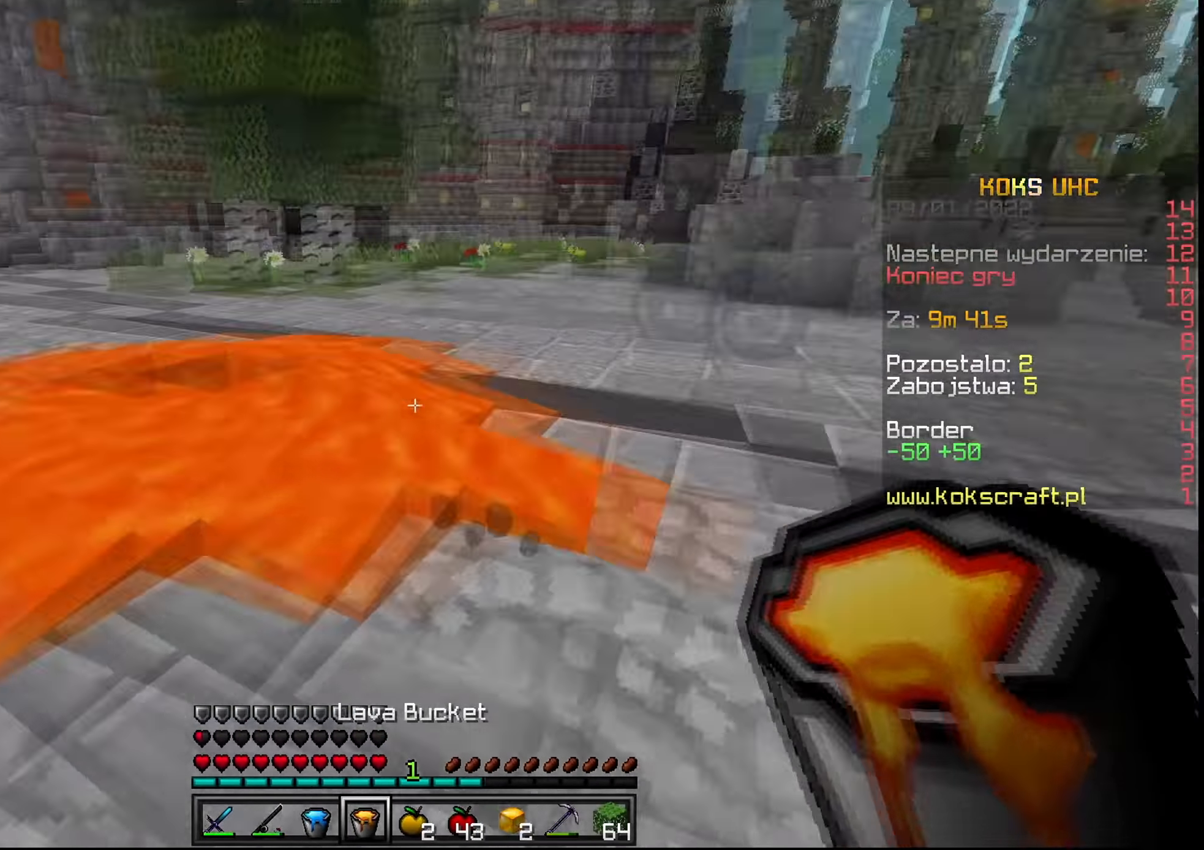
{"keys": ["space", "w"], "mouse": [], "events": [[34, "d", "up"], [317, "space", "down"]]}
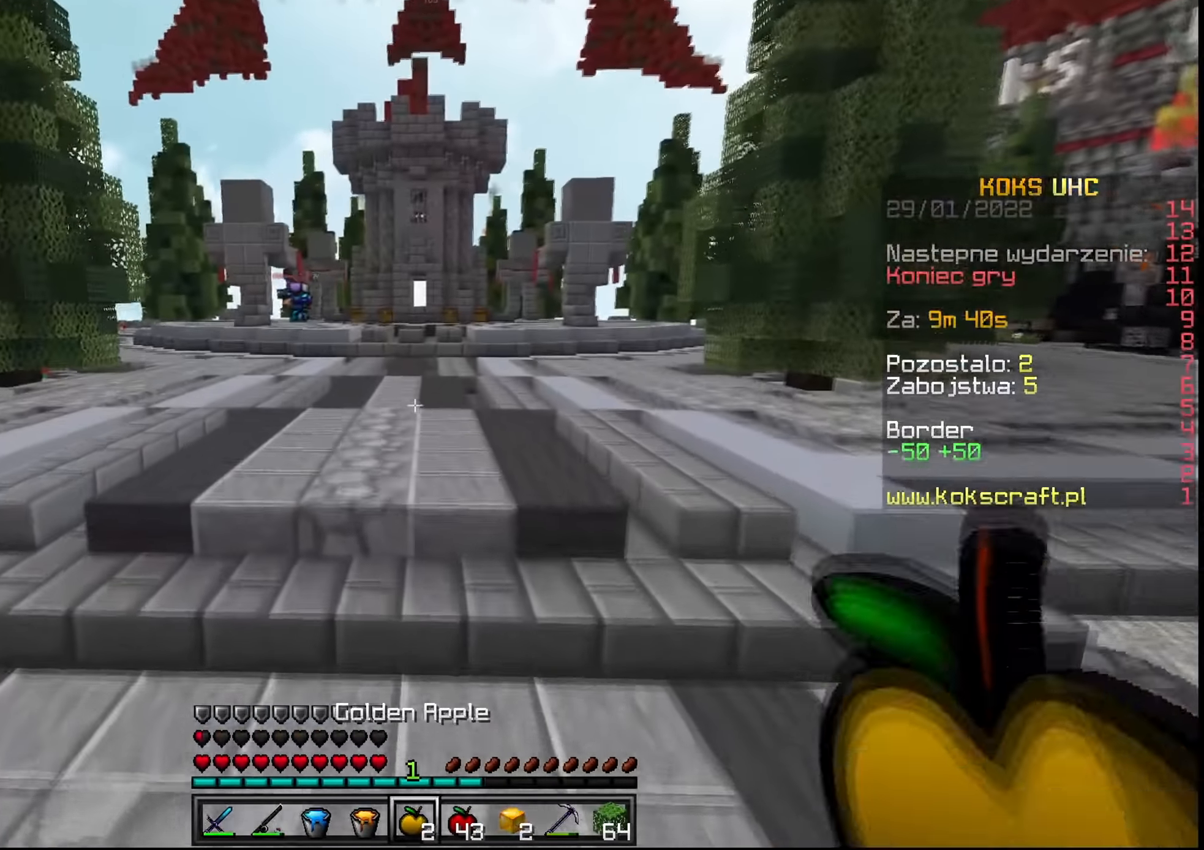
{"keys": ["space", "w"], "mouse": ["left", "right"], "events": [[83, "mouse_left", "down"], [83, "mouse_right", "down"]]}
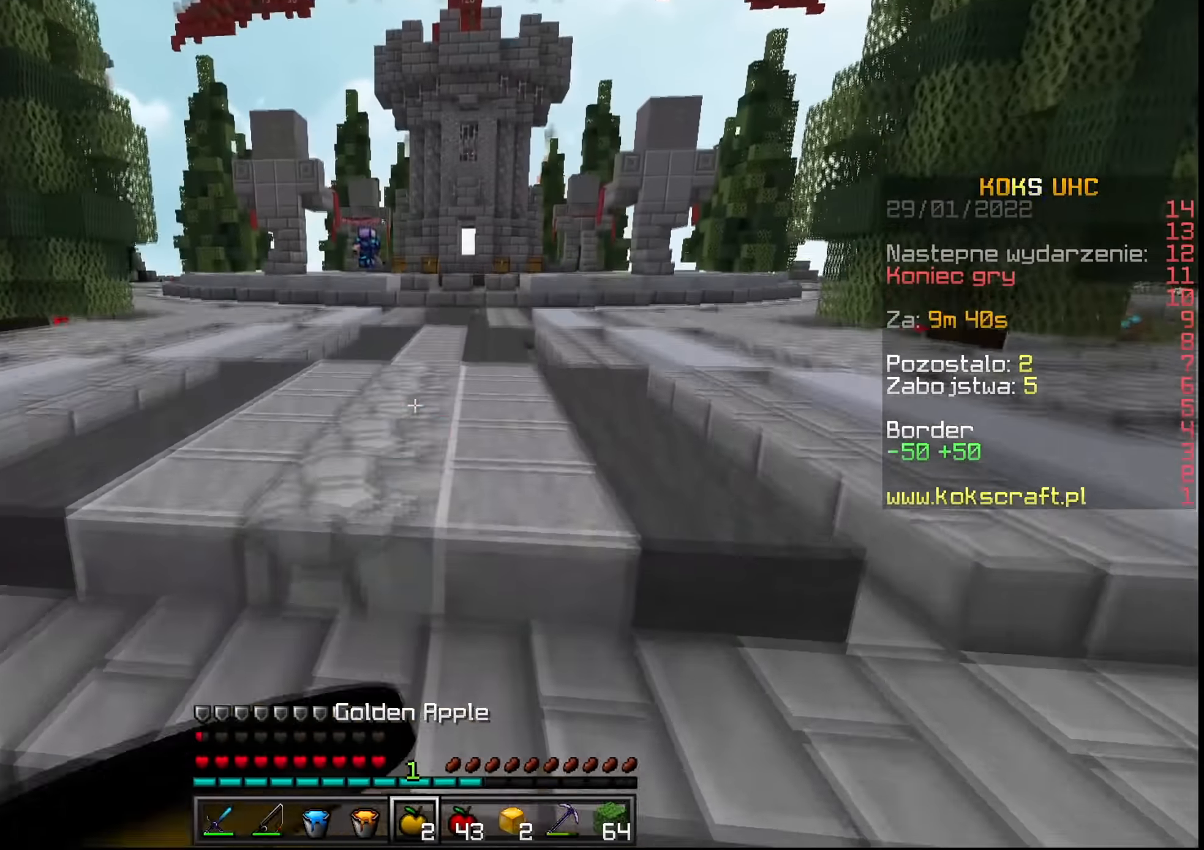
{"keys": ["w"], "mouse": ["left", "right"], "events": [[467, "space", "up"]]}
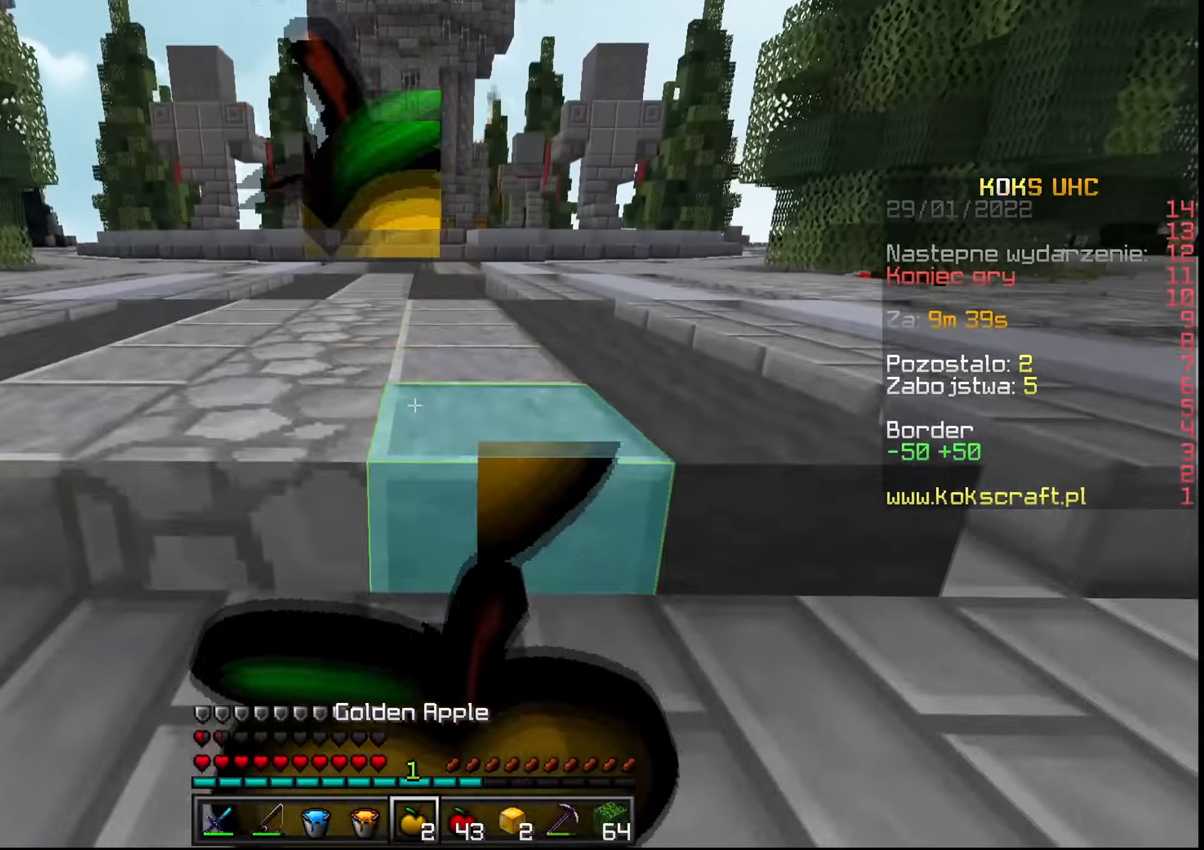
{"keys": ["w"], "mouse": ["left", "right"], "events": []}
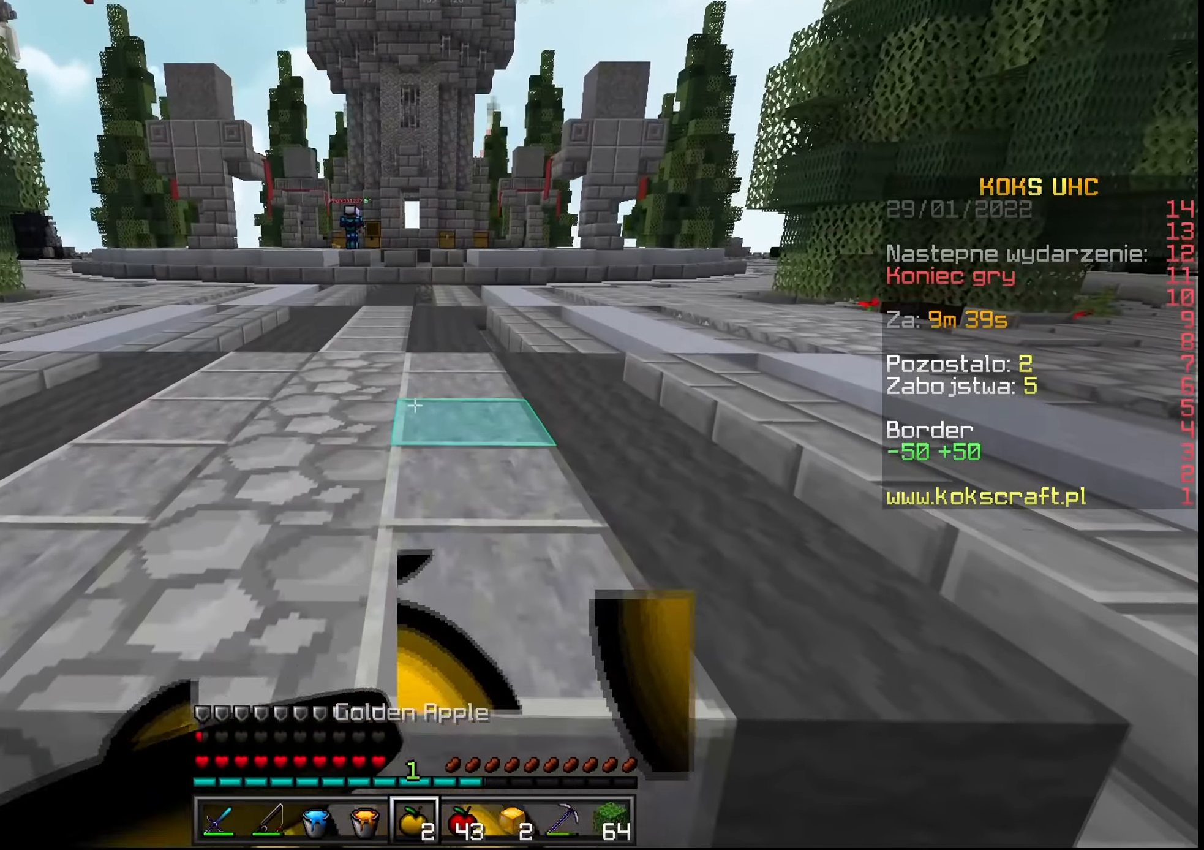
{"keys": ["space", "w"], "mouse": [], "events": [[317, "mouse_left", "up"], [334, "mouse_right", "up"], [384, "space", "down"], [451, "mouse_left", "down"], [484, "mouse_left", "up"]]}
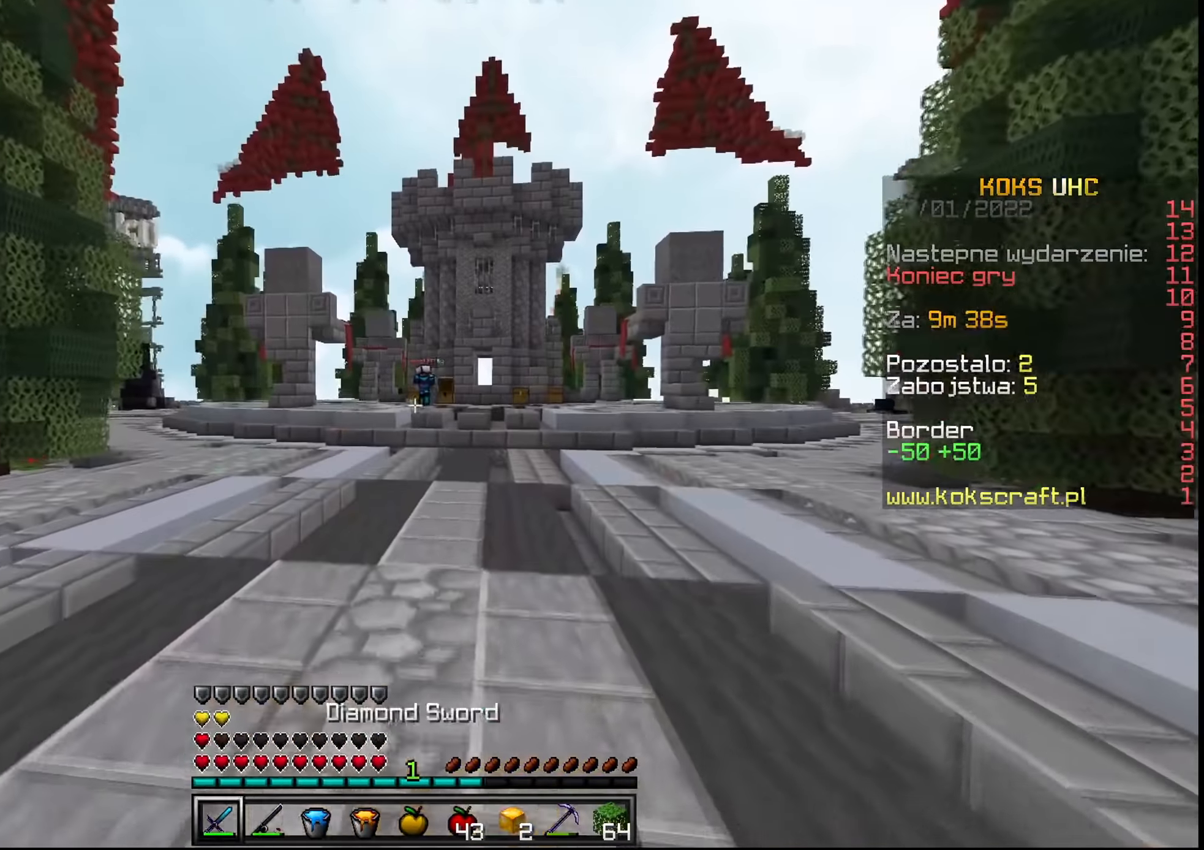
{"keys": ["space", "w"], "mouse": [], "events": [[50, "mouse_left", "down"], [83, "mouse_left", "up"], [150, "mouse_left", "down"], [183, "mouse_left", "up"], [233, "mouse_left", "down"], [283, "mouse_left", "up"], [350, "mouse_left", "down"], [383, "mouse_left", "up"]]}
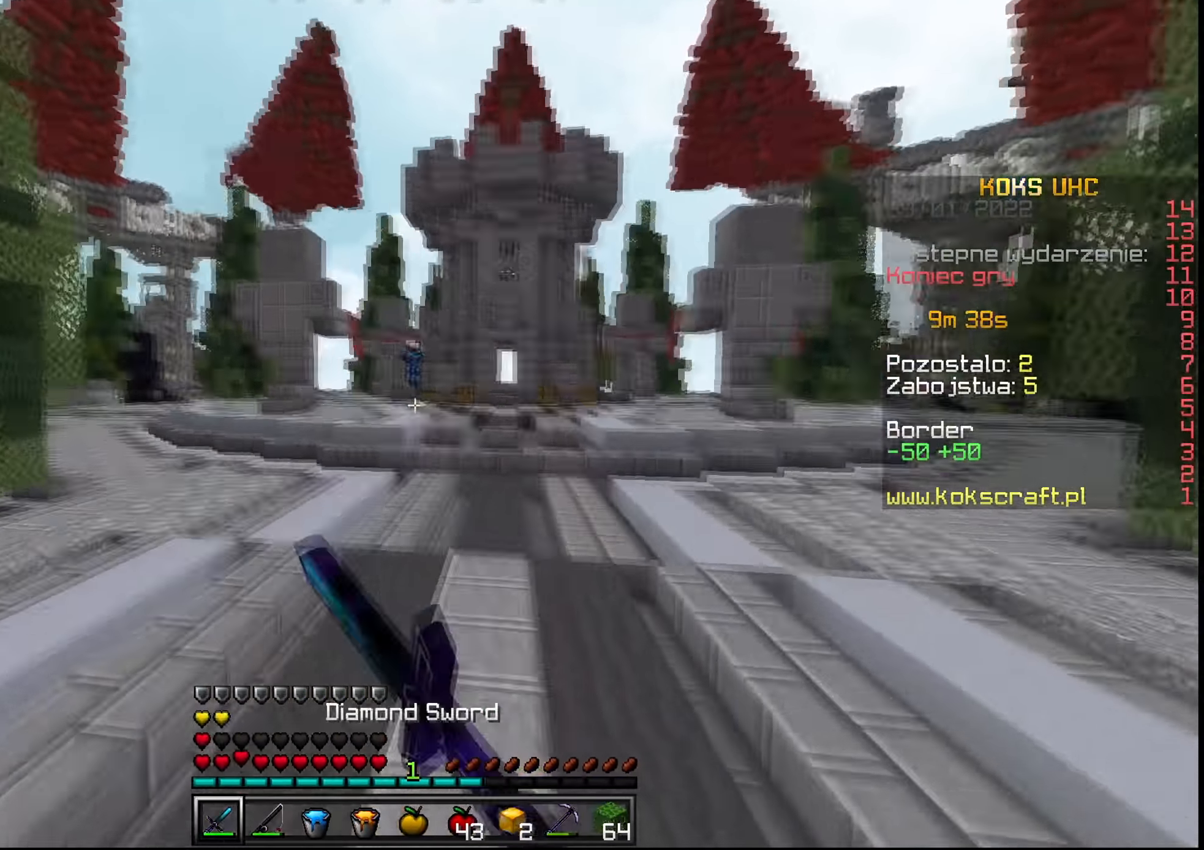
{"keys": ["space", "w"], "mouse": [], "events": [[17, "mouse_left", "down"], [67, "mouse_left", "up"], [117, "mouse_left", "down"], [167, "mouse_left", "up"]]}
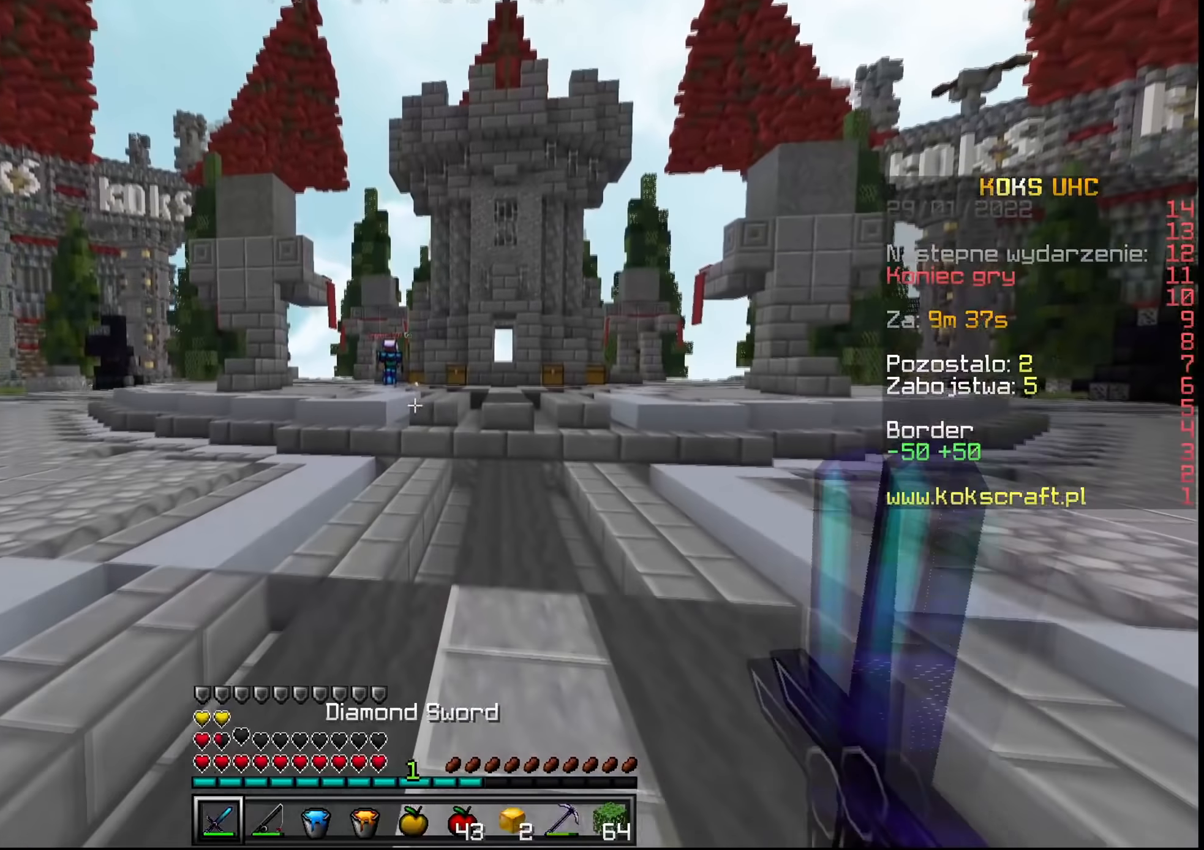
{"keys": ["space", "w"], "mouse": [], "events": [[67, "a", "down"], [184, "a", "up"]]}
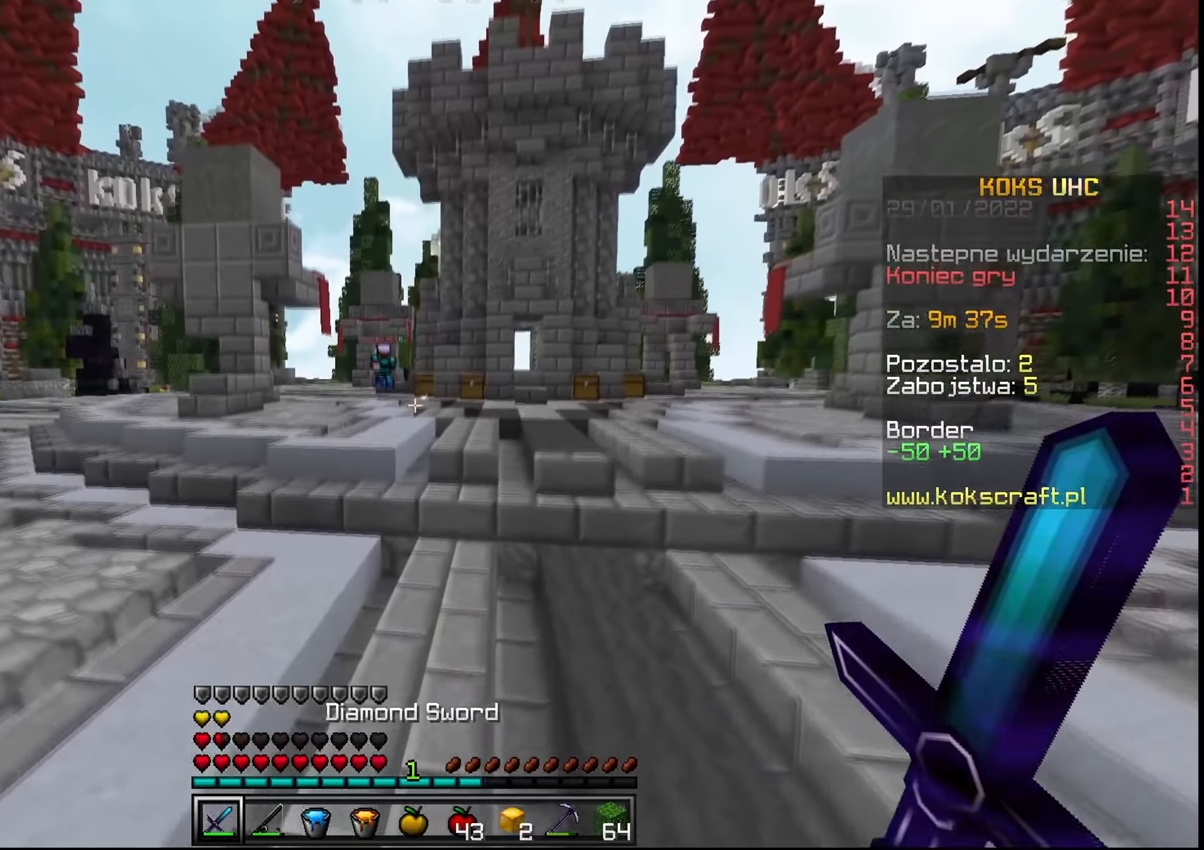
{"keys": ["space", "w"], "mouse": [], "events": [[400, "space", "up"], [450, "space", "down"]]}
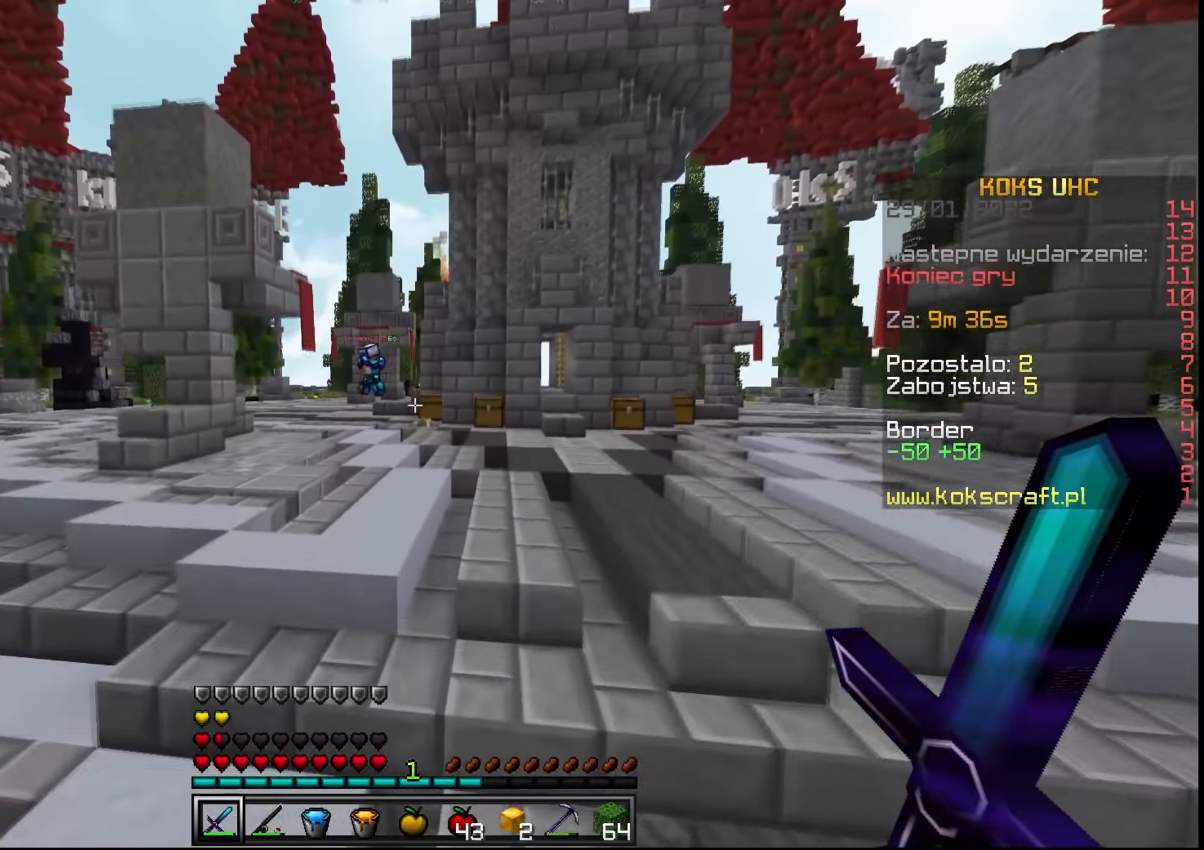
{"keys": ["space", "w"], "mouse": [], "events": []}
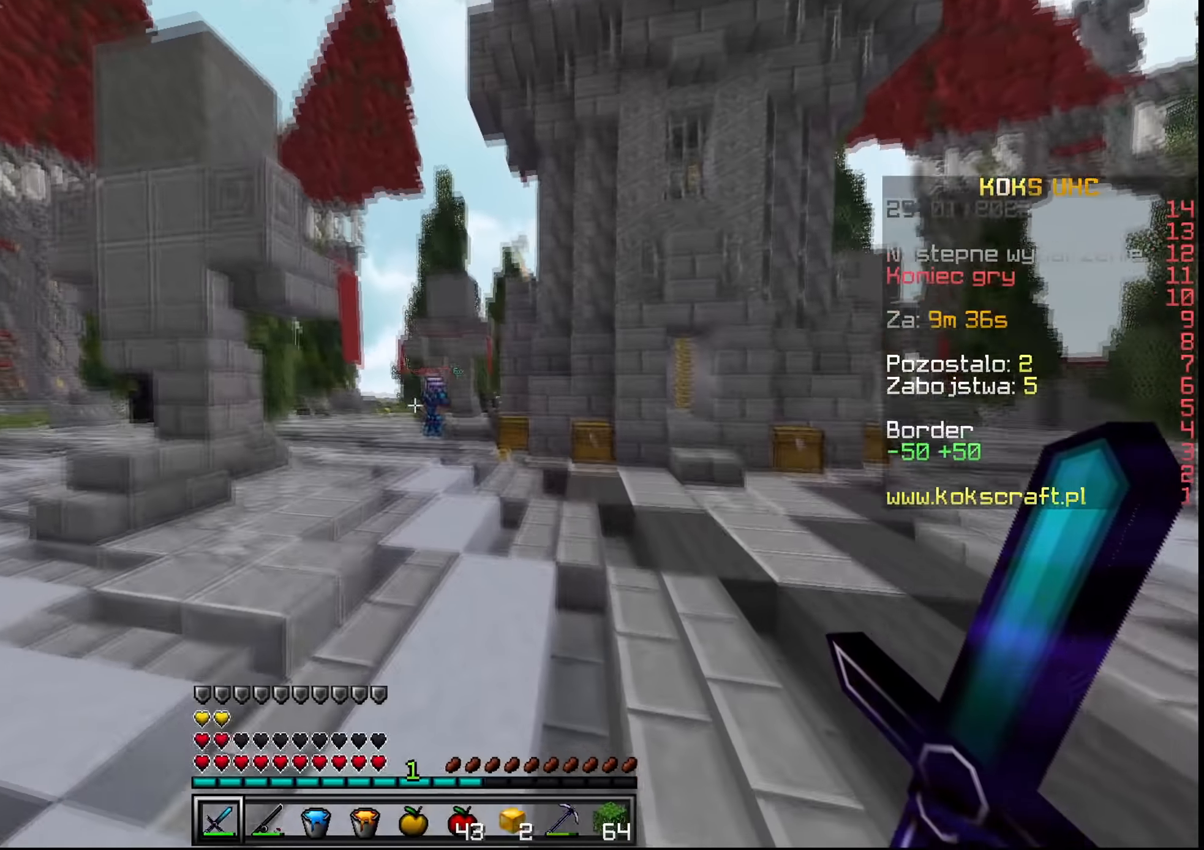
{"keys": ["space", "w"], "mouse": [], "events": [[83, "mouse_left", "down"], [150, "mouse_left", "up"]]}
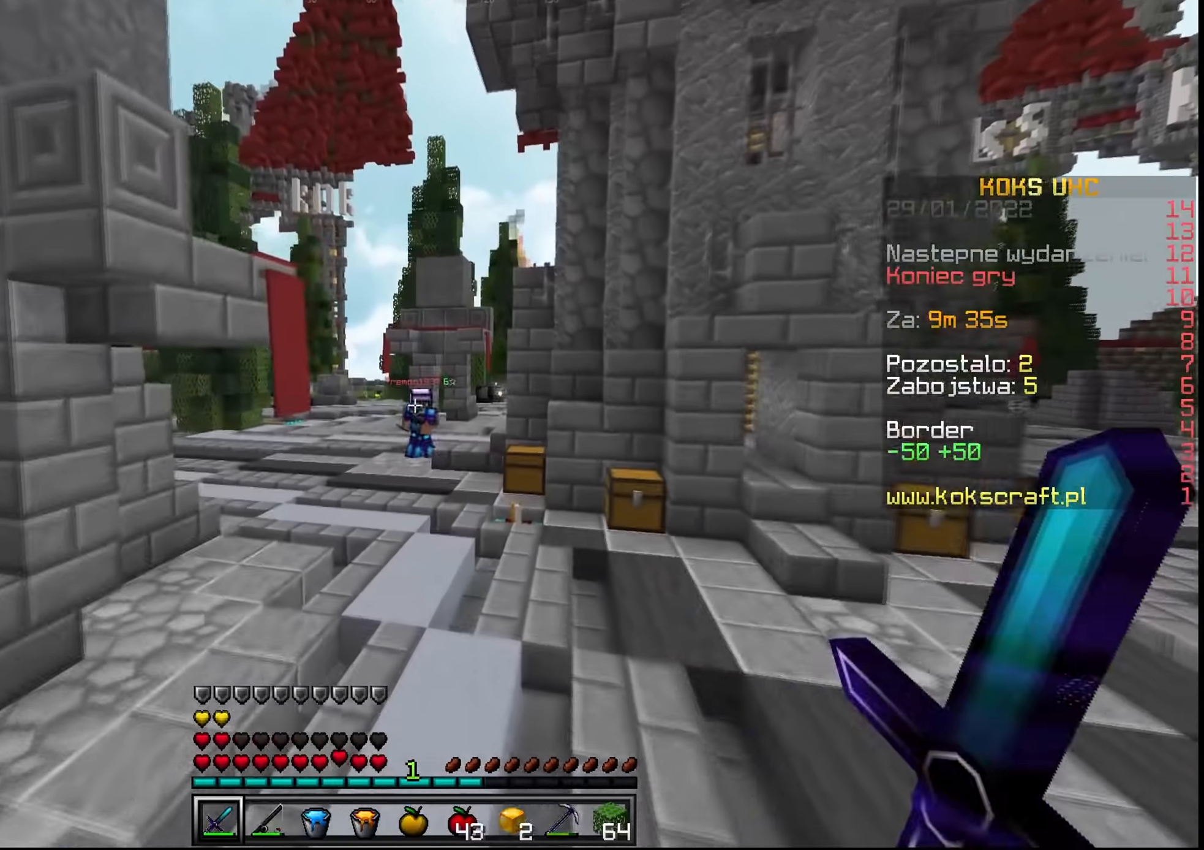
{"keys": ["space", "w"], "mouse": [], "events": []}
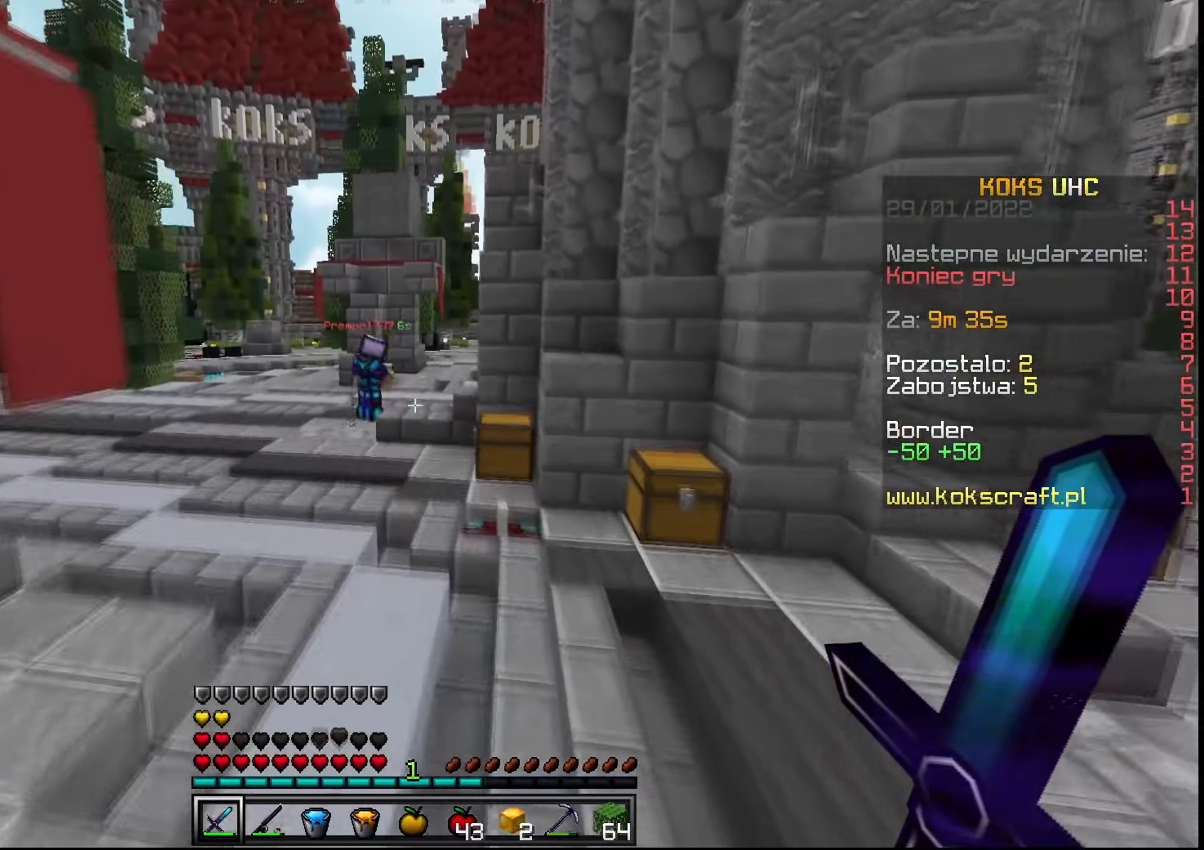
{"keys": ["space", "w"], "mouse": [], "events": [[67, "space", "up"], [317, "space", "down"]]}
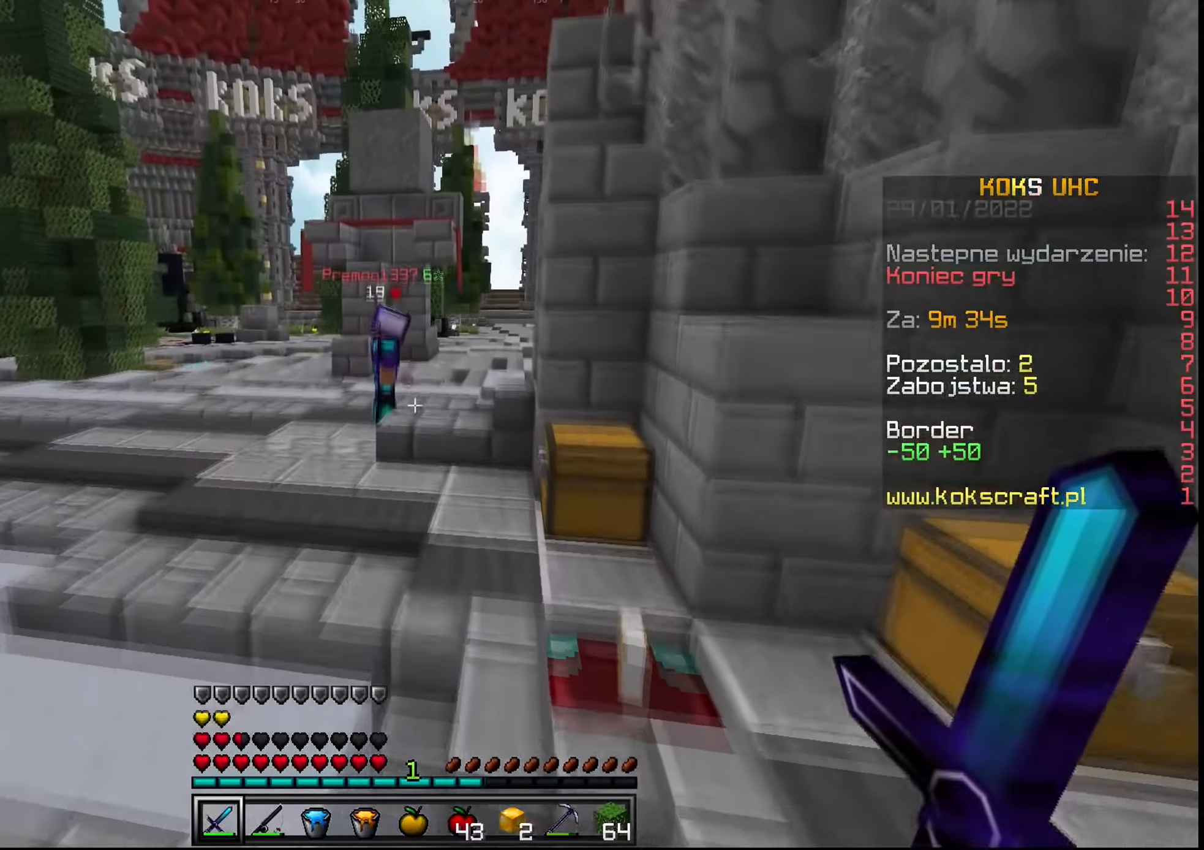
{"keys": ["space", "w"], "mouse": [], "events": [[50, "space", "up"], [350, "space", "down"]]}
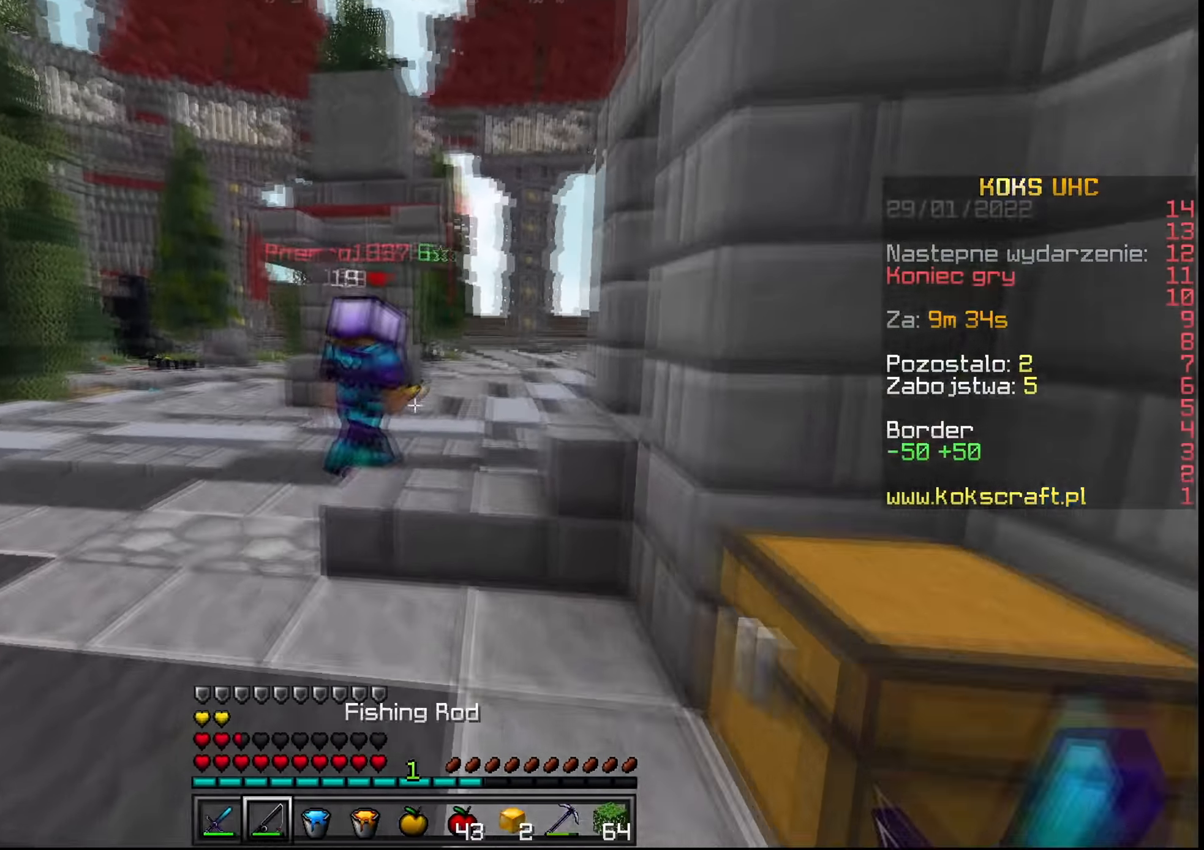
{"keys": ["space", "w"], "mouse": [], "events": [[34, "mouse_right", "down"], [117, "mouse_right", "up"]]}
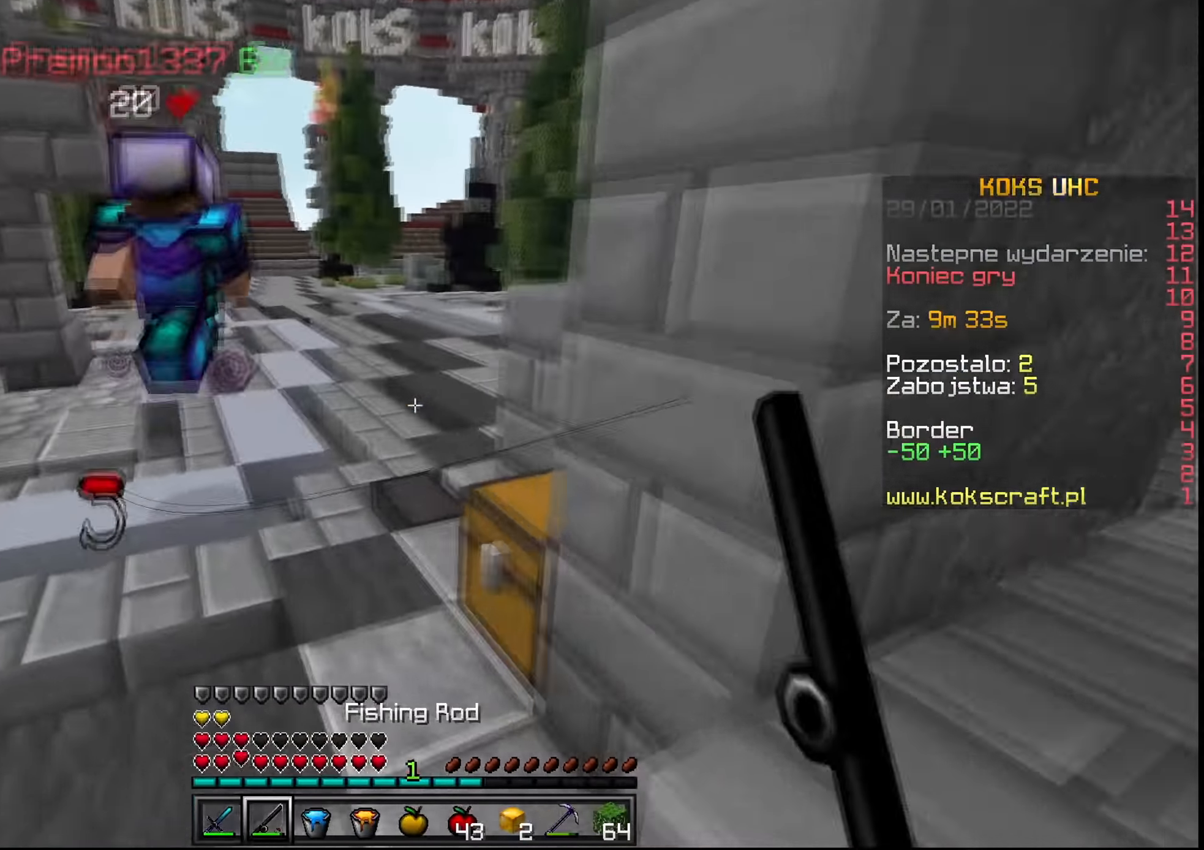
{"keys": ["space", "w"], "mouse": [], "events": []}
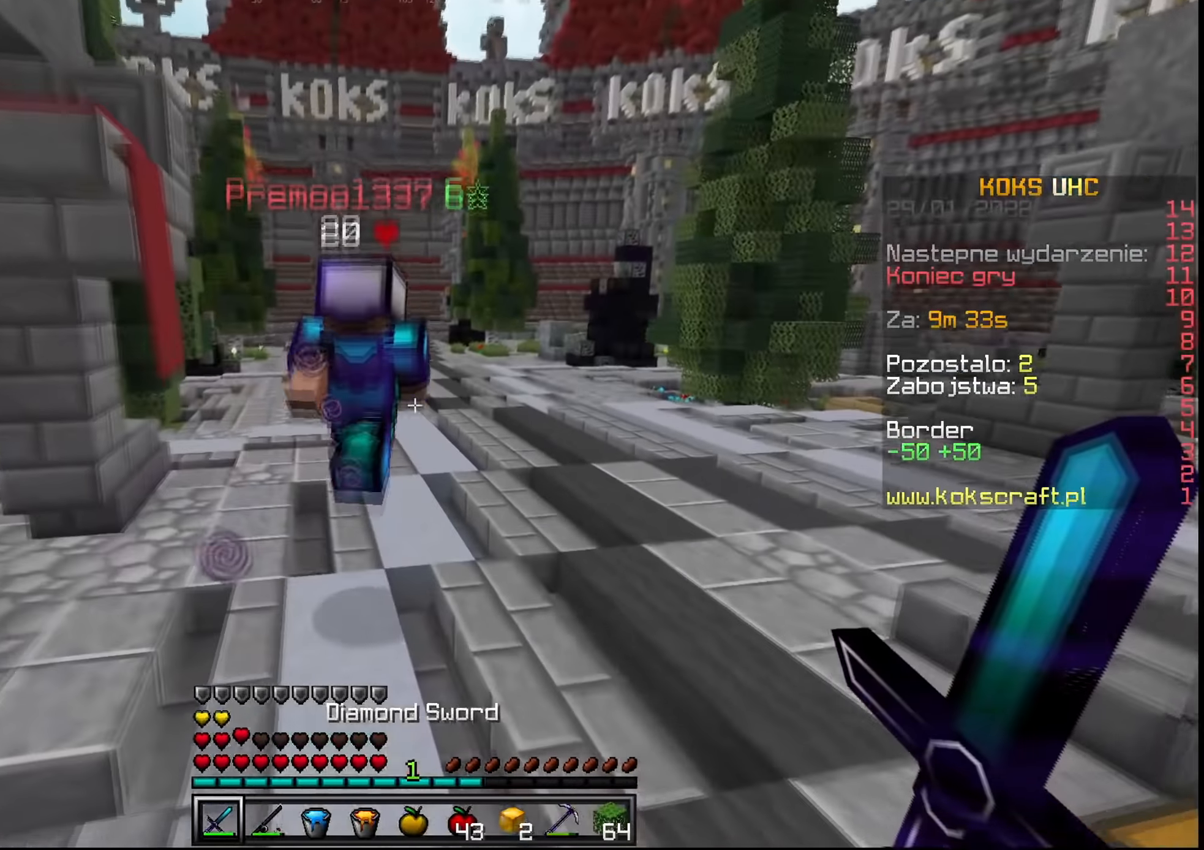
{"keys": ["space", "w"], "mouse": [], "events": [[267, "mouse_left", "down"], [317, "mouse_left", "up"]]}
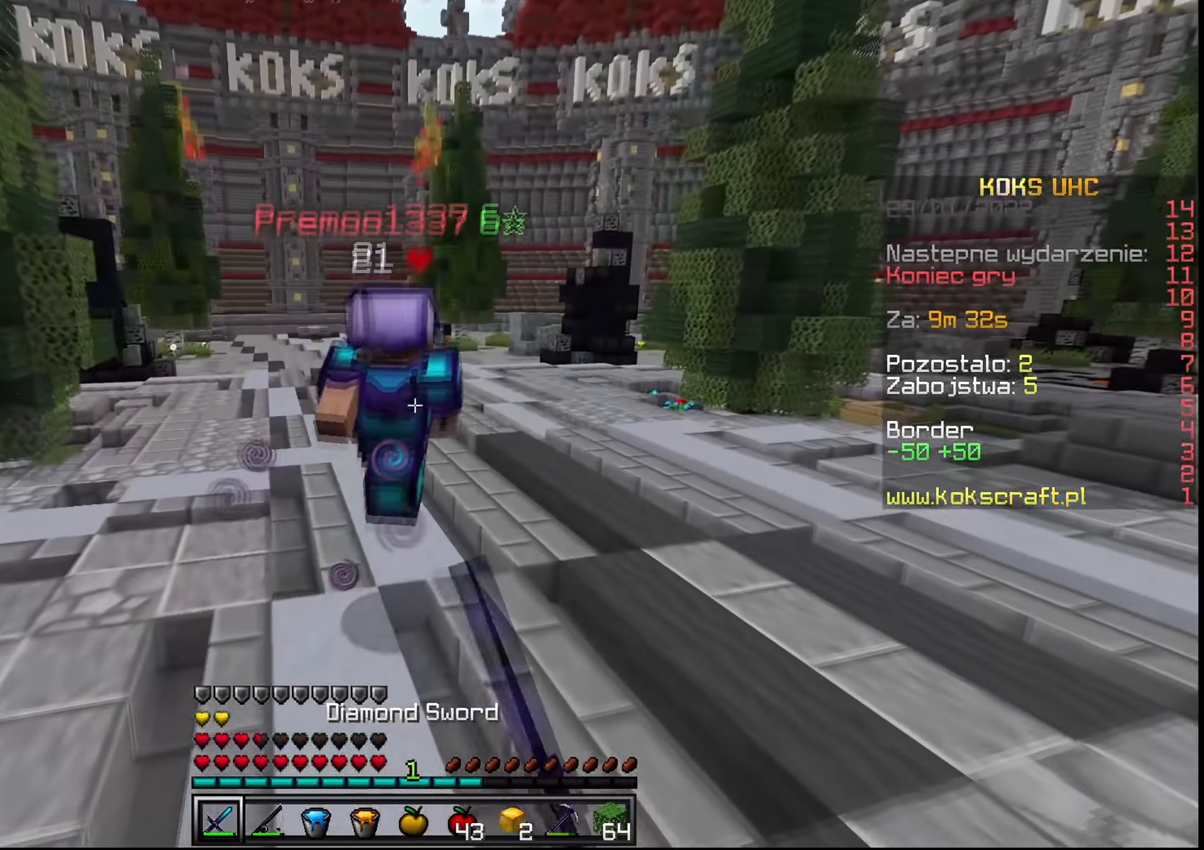
{"keys": ["space", "w"], "mouse": ["left"], "events": [[283, "mouse_left", "down"], [333, "mouse_left", "up"], [383, "mouse_left", "down"], [433, "mouse_left", "up"], [500, "mouse_left", "down"]]}
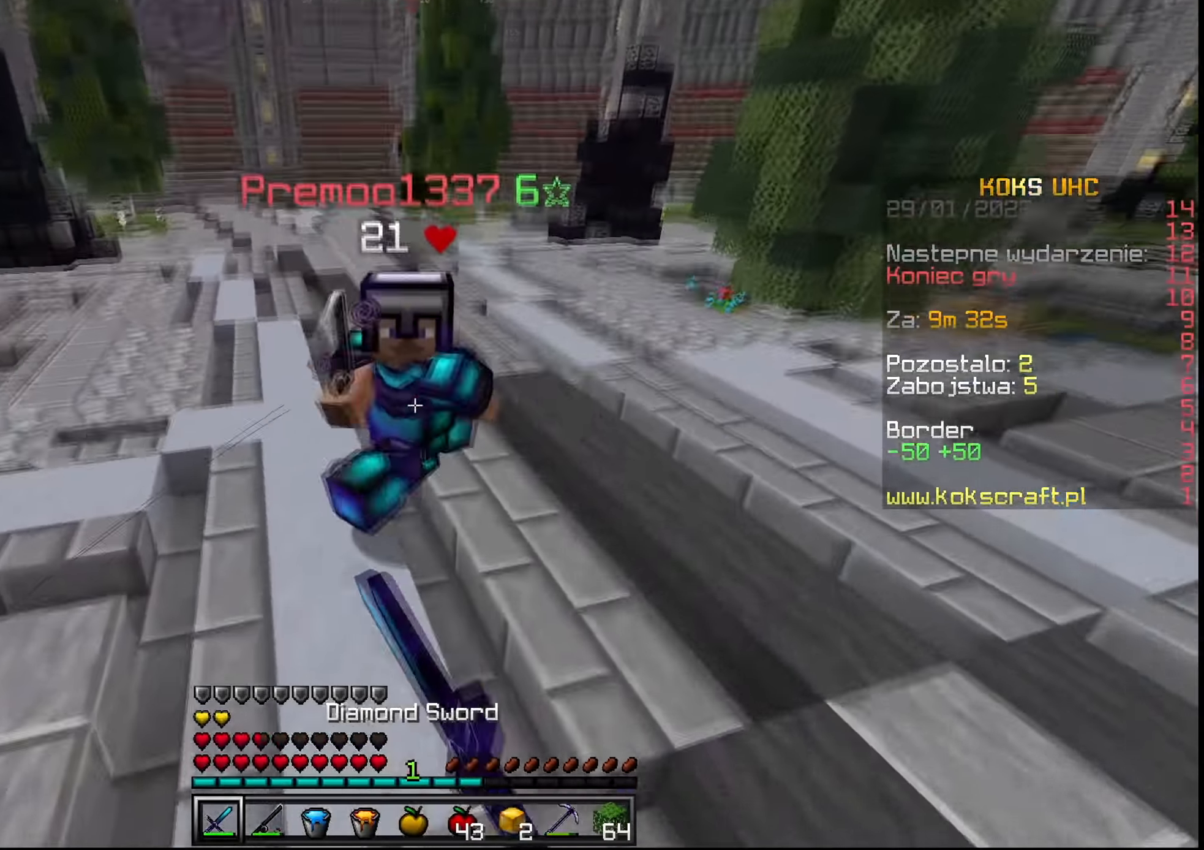
{"keys": ["a", "w"], "mouse": [], "events": [[17, "space", "up"], [50, "mouse_left", "up"], [100, "mouse_left", "down"], [150, "mouse_left", "up"], [200, "mouse_left", "down"], [267, "mouse_left", "up"], [367, "a", "down"], [417, "mouse_left", "down"], [450, "mouse_left", "up"]]}
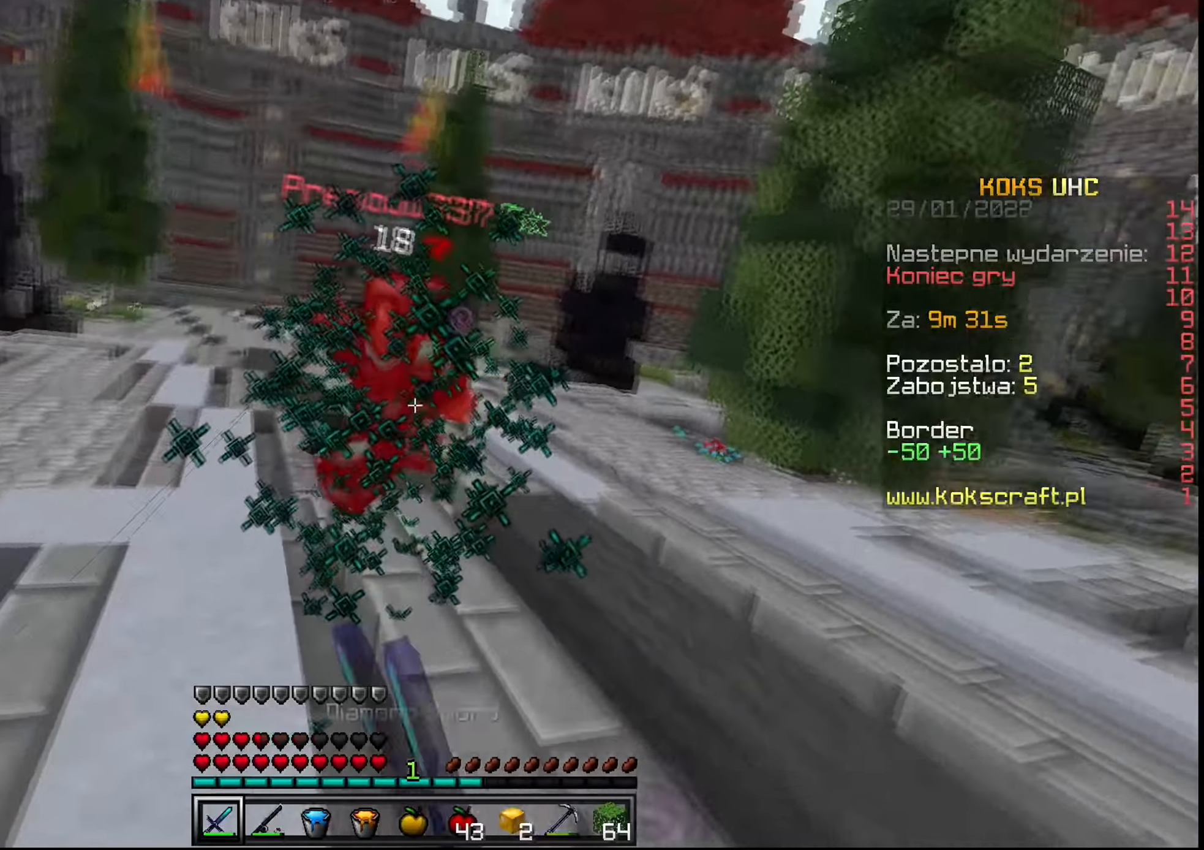
{"keys": ["space", "w"], "mouse": [], "events": [[334, "a", "up"], [367, "space", "down"]]}
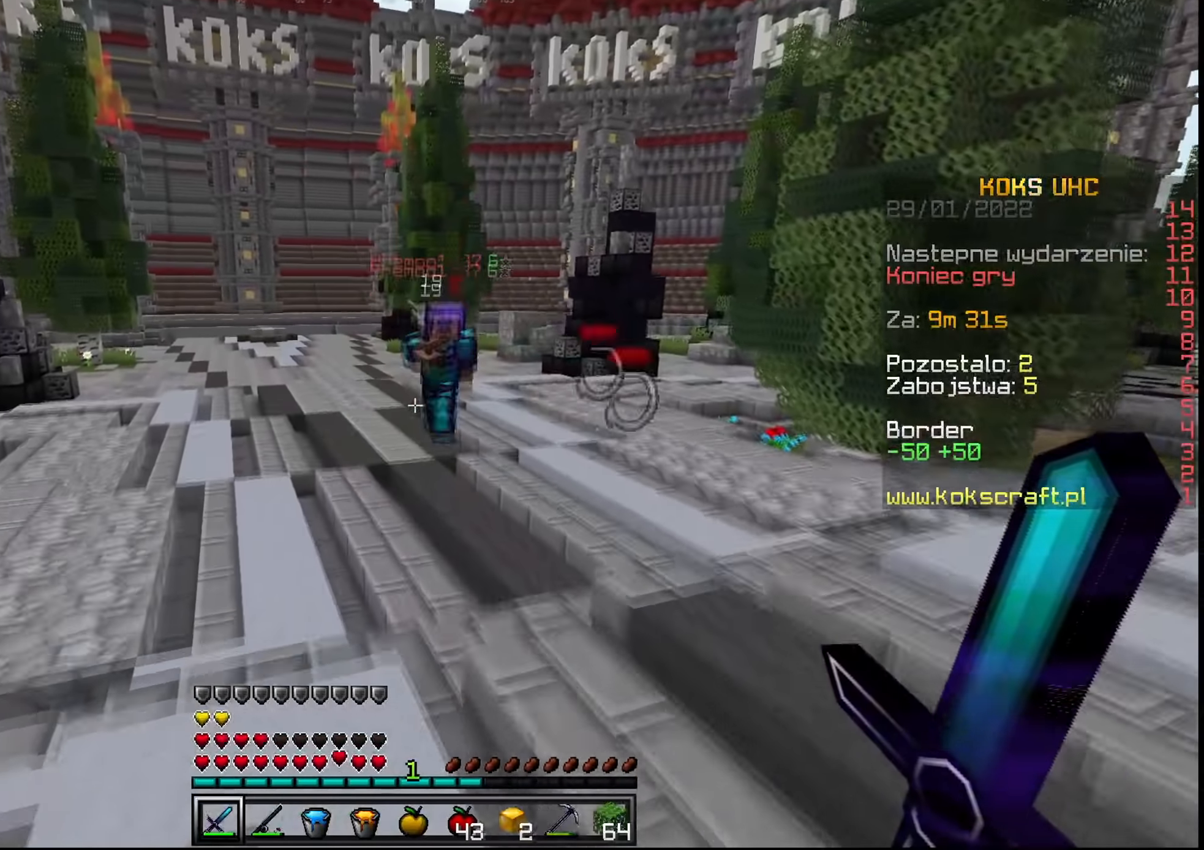
{"keys": ["space", "w"], "mouse": [], "events": [[150, "space", "up"], [167, "a", "down"], [183, "a", "up"], [417, "space", "down"]]}
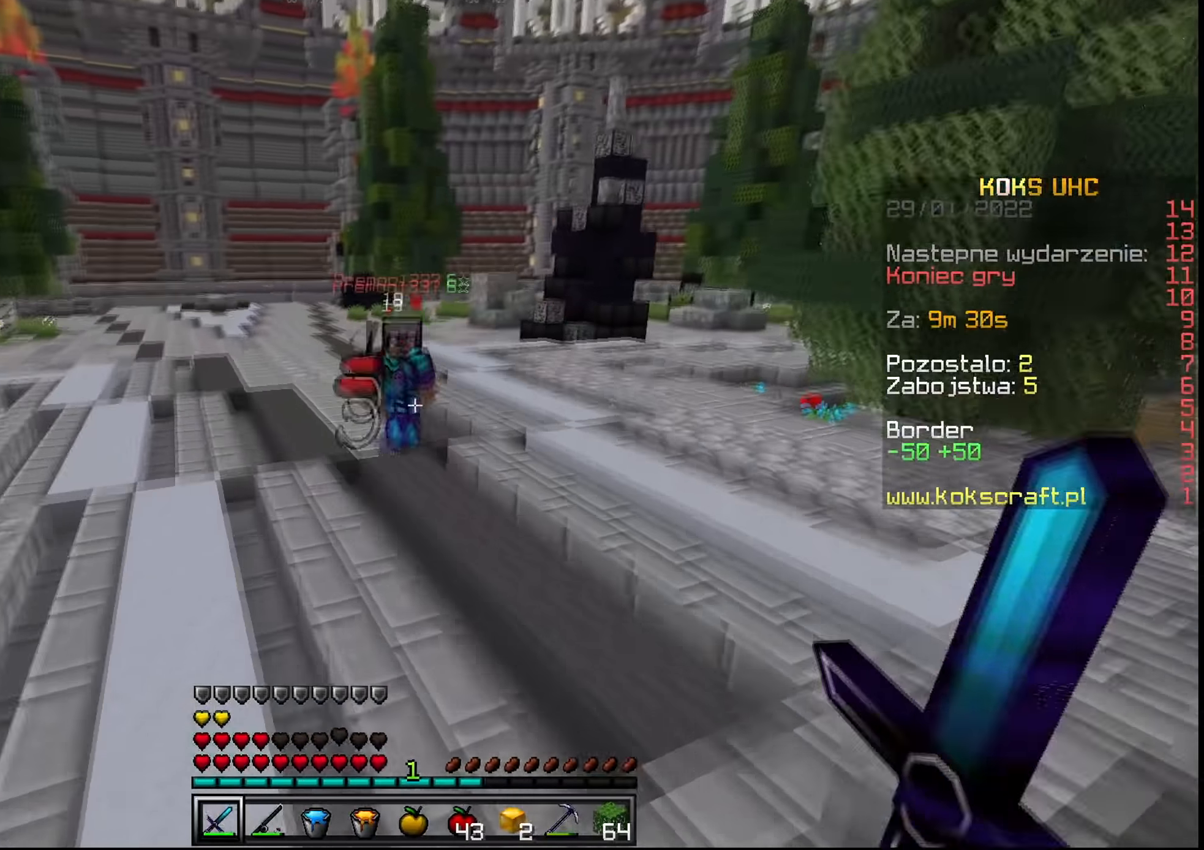
{"keys": ["d", "w"], "mouse": [], "events": [[17, "d", "down"], [351, "space", "up"]]}
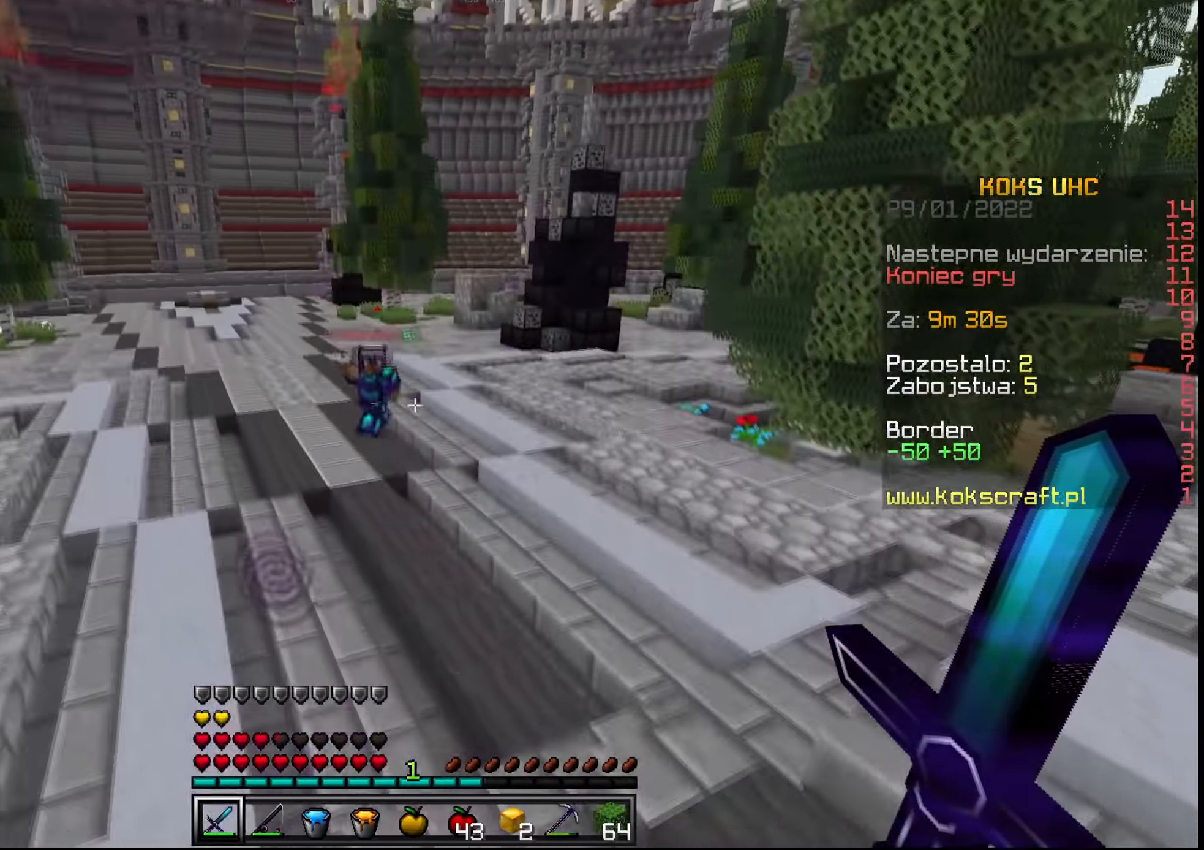
{"keys": ["space", "w"], "mouse": [], "events": [[150, "d", "up"], [284, "space", "down"]]}
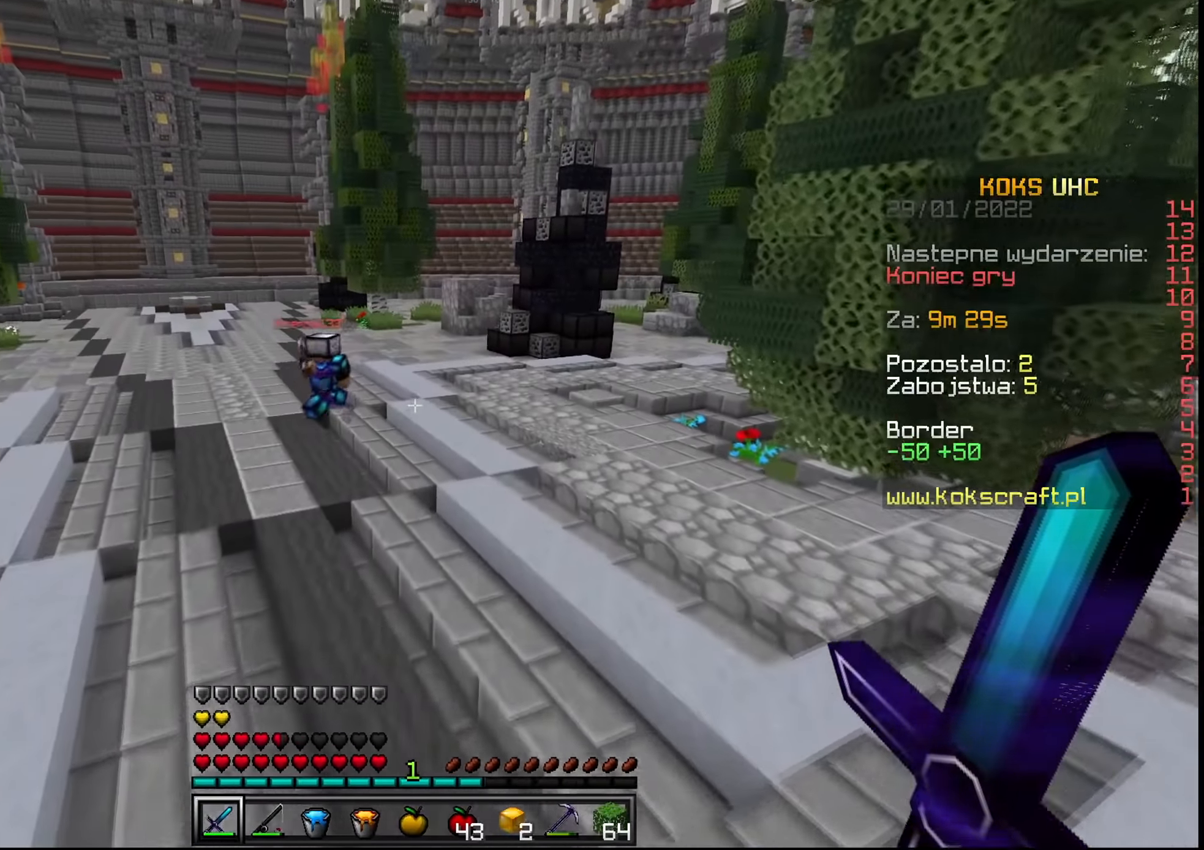
{"keys": ["space", "w"], "mouse": [], "events": [[17, "space", "up"], [184, "a", "down"], [234, "space", "down"], [384, "a", "up"]]}
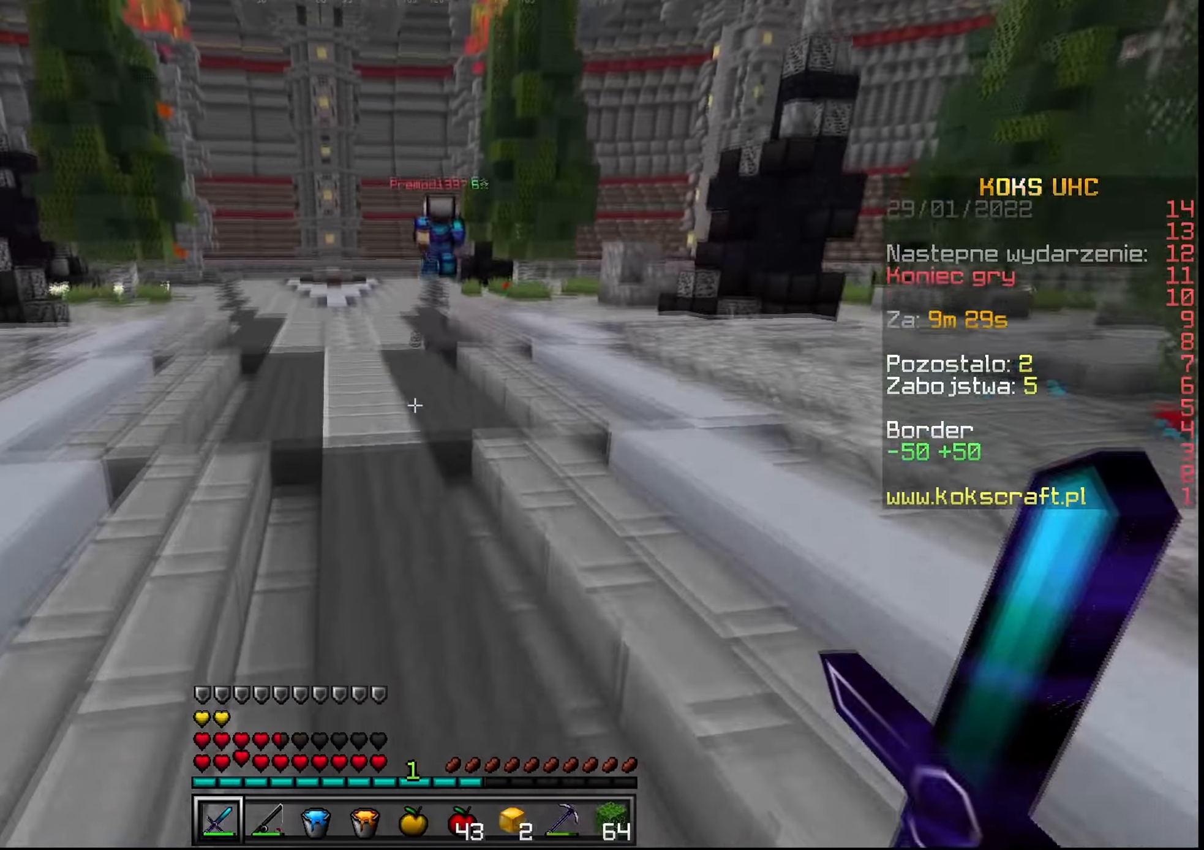
{"keys": ["space", "w"], "mouse": [], "events": []}
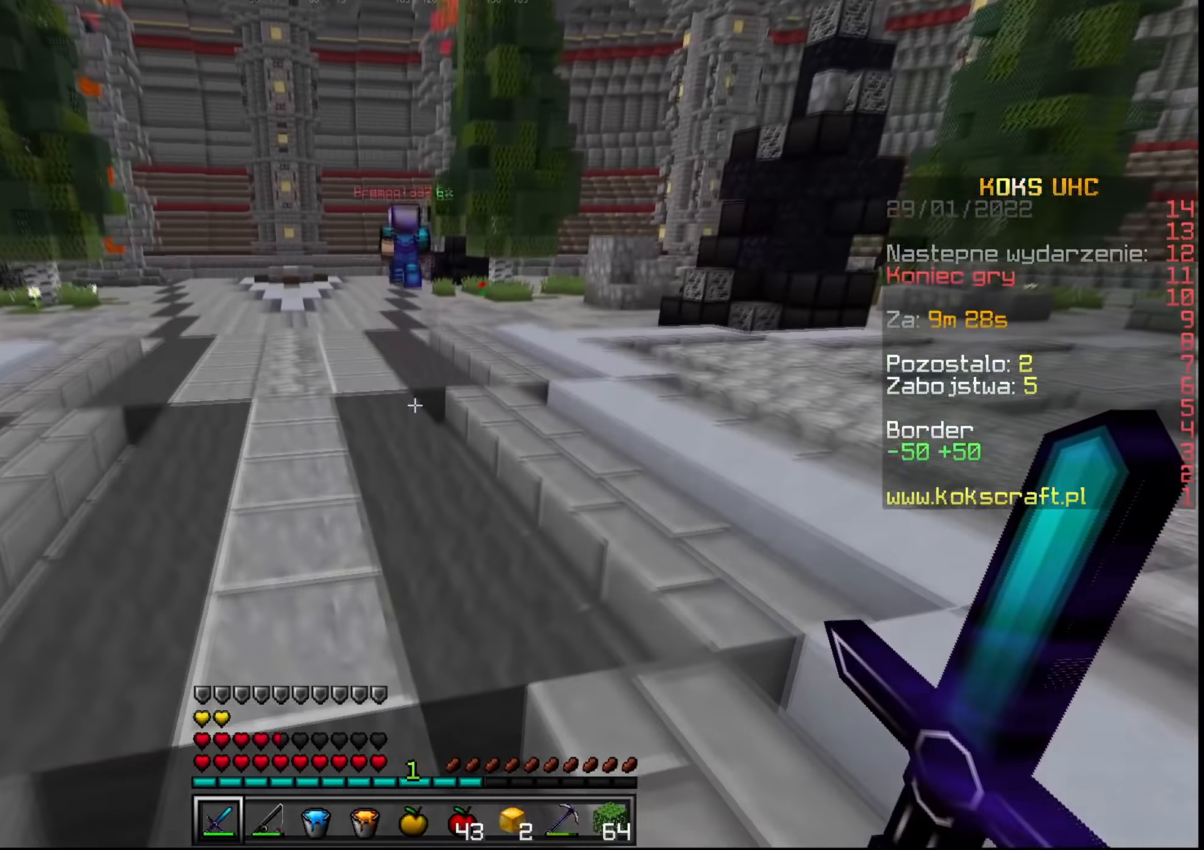
{"keys": ["space", "w"], "mouse": [], "events": [[401, "mouse_left", "down"], [451, "mouse_left", "up"]]}